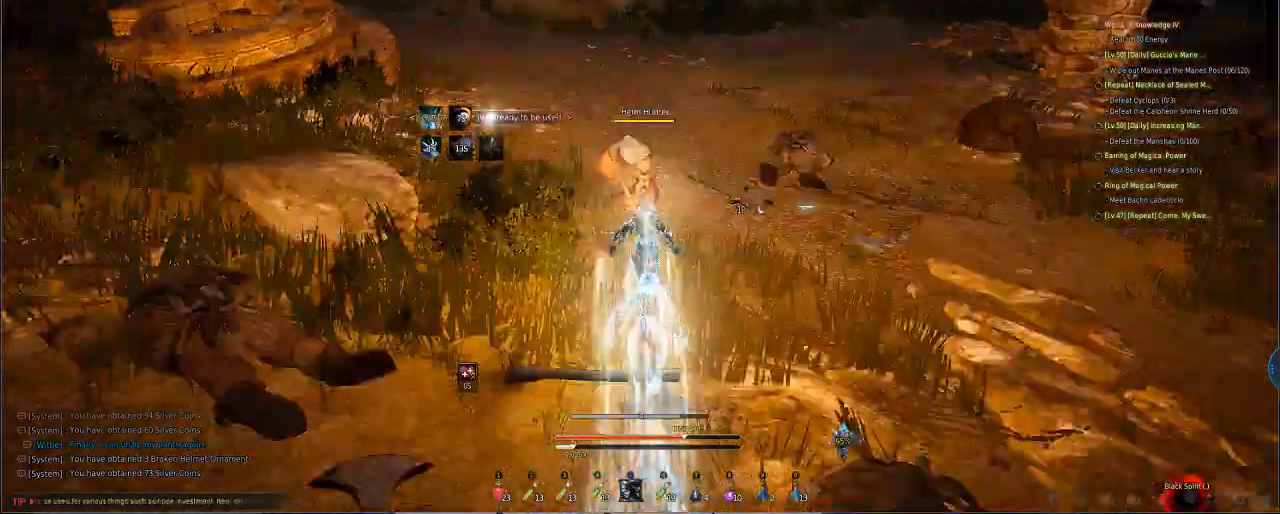
Gameplay with keyboard and mouse; each line is a JSON object with the keys and mouse buttons held at the frame after it. "events" lists presses ("down") and releases ("up") of "a", "d", "e", "f", "q", "s", "shift", "space", "tab", "w", "mouse_left" and "mouse_right" between this image and that frame as [ms after this image, input, new state], when the widget could be followed in between. "mouse_left", "mouse_right" = the "left", "right" buttons of the "mouse" list. No other keys are recorded. Mouse movement is not recorded.
{"keys": ["f", "s", "shift"], "mouse": ["right"], "events": [[239, "f", "down"], [239, "mouse_right", "down"], [239, "s", "down"], [239, "shift", "down"]]}
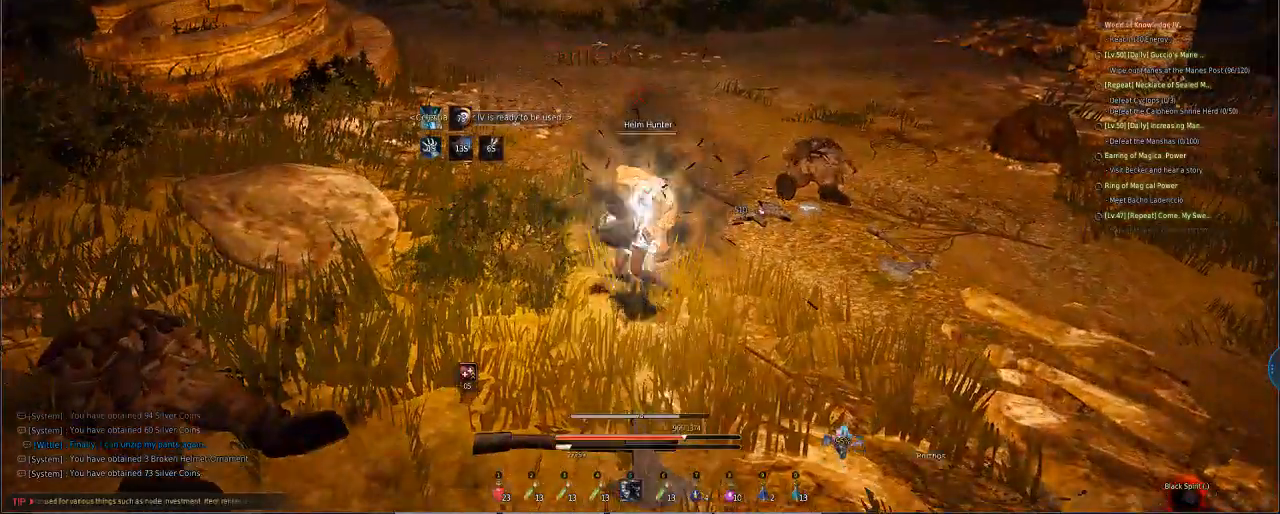
{"keys": ["f", "s"], "mouse": ["right"], "events": [[342, "shift", "up"]]}
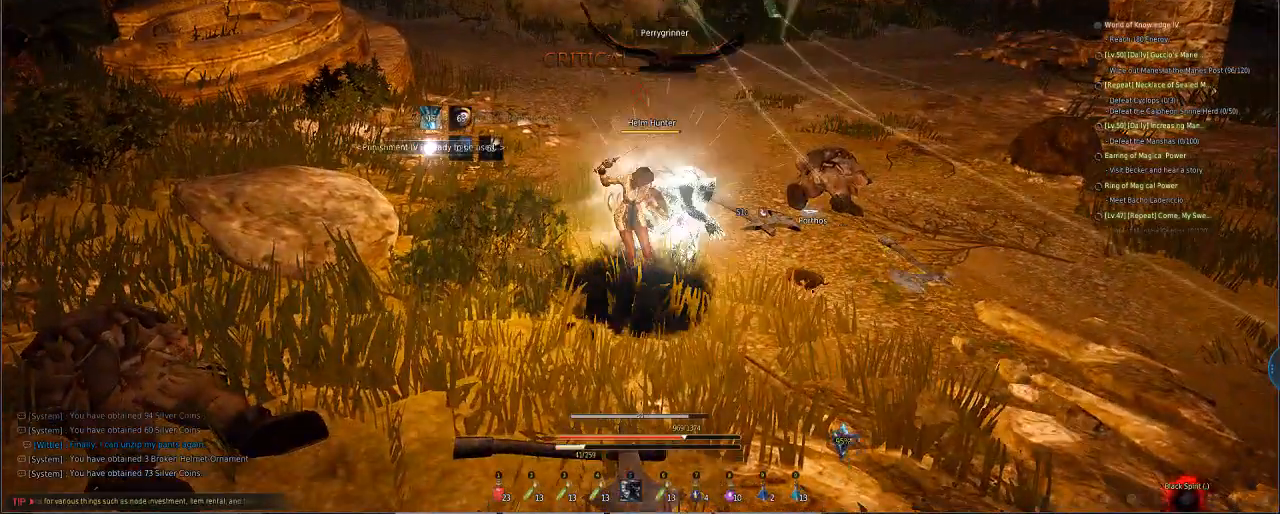
{"keys": ["s"], "mouse": ["right"], "events": [[205, "f", "up"]]}
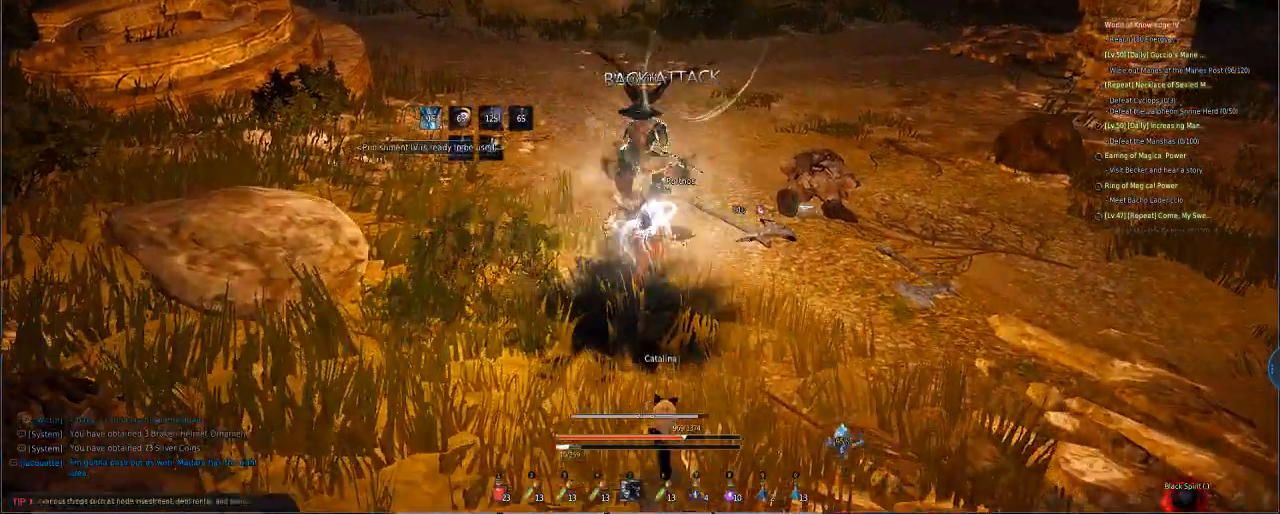
{"keys": ["s"], "mouse": ["right"], "events": [[35, "e", "down"], [137, "e", "up"]]}
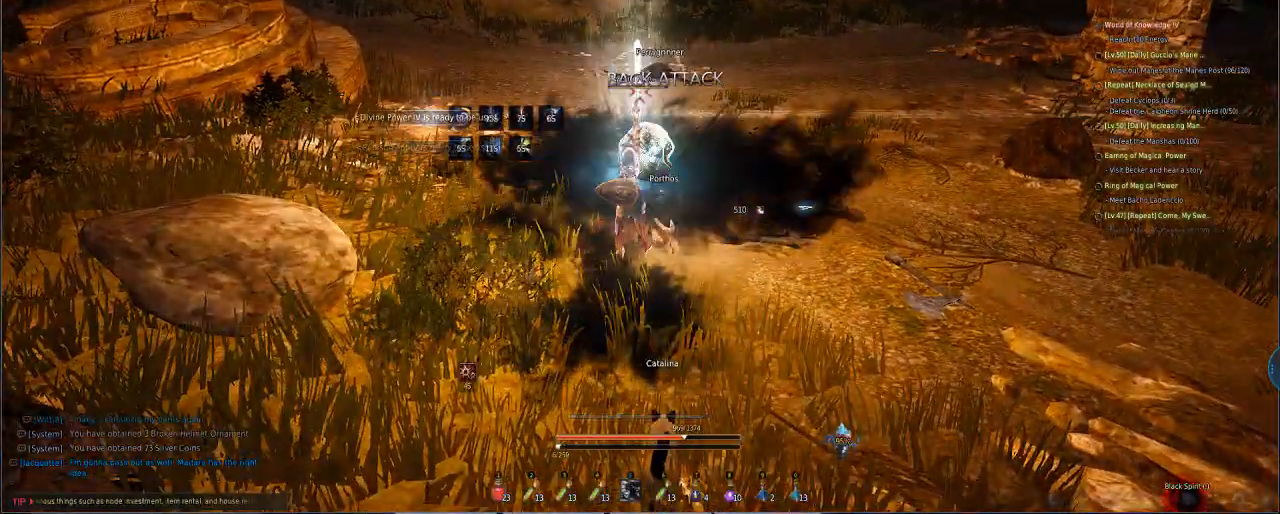
{"keys": [], "mouse": [], "events": [[478, "mouse_right", "up"], [478, "s", "up"]]}
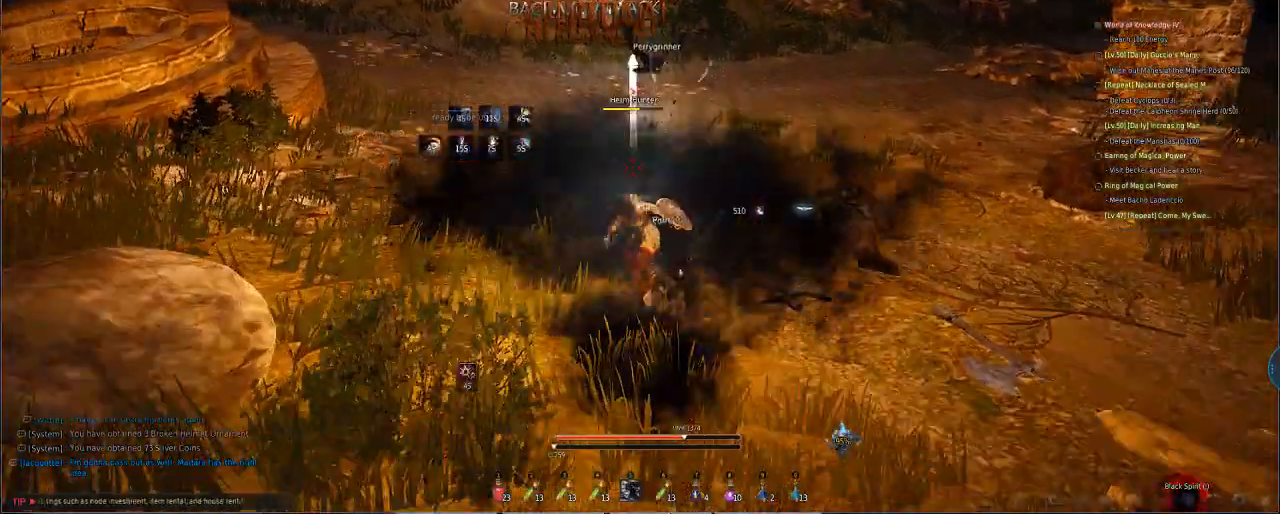
{"keys": [], "mouse": [], "events": []}
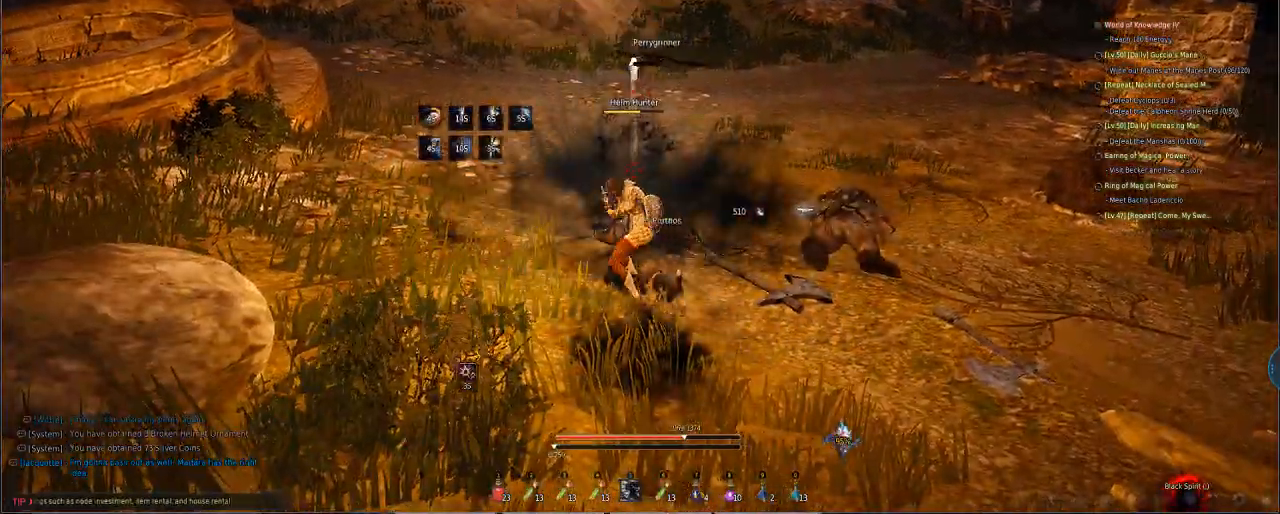
{"keys": [], "mouse": ["left"], "events": [[307, "mouse_left", "down"]]}
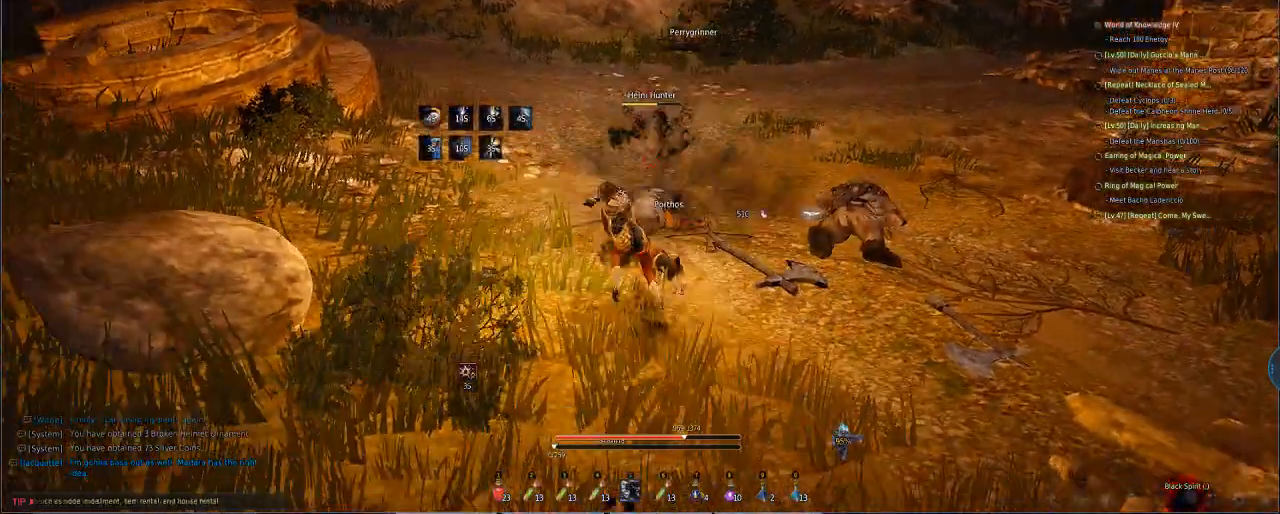
{"keys": ["f"], "mouse": ["left"], "events": [[34, "f", "down"]]}
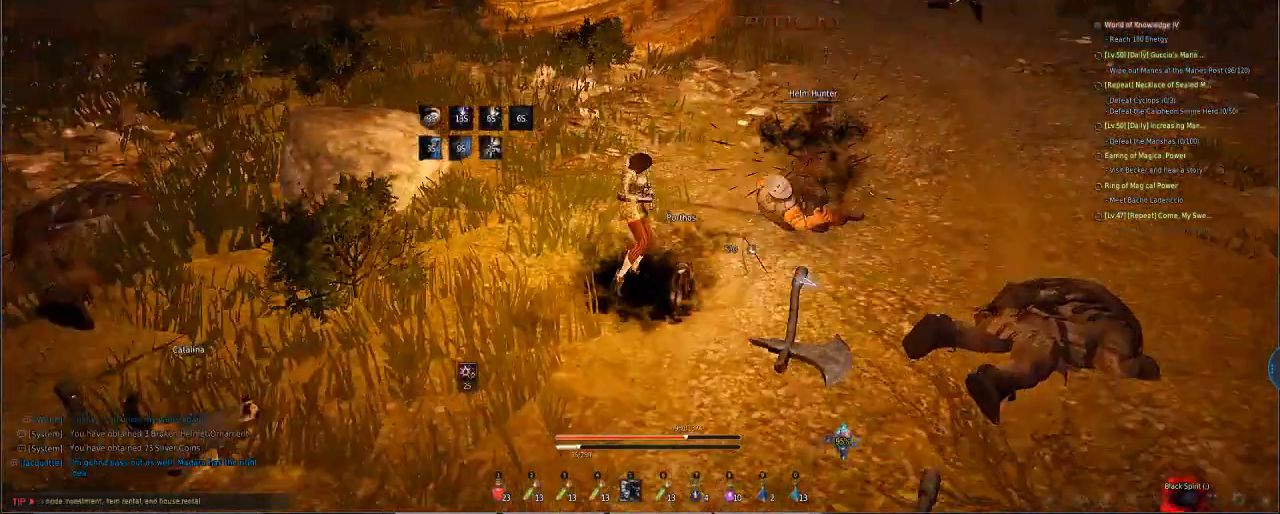
{"keys": [], "mouse": ["left"], "events": [[239, "f", "up"]]}
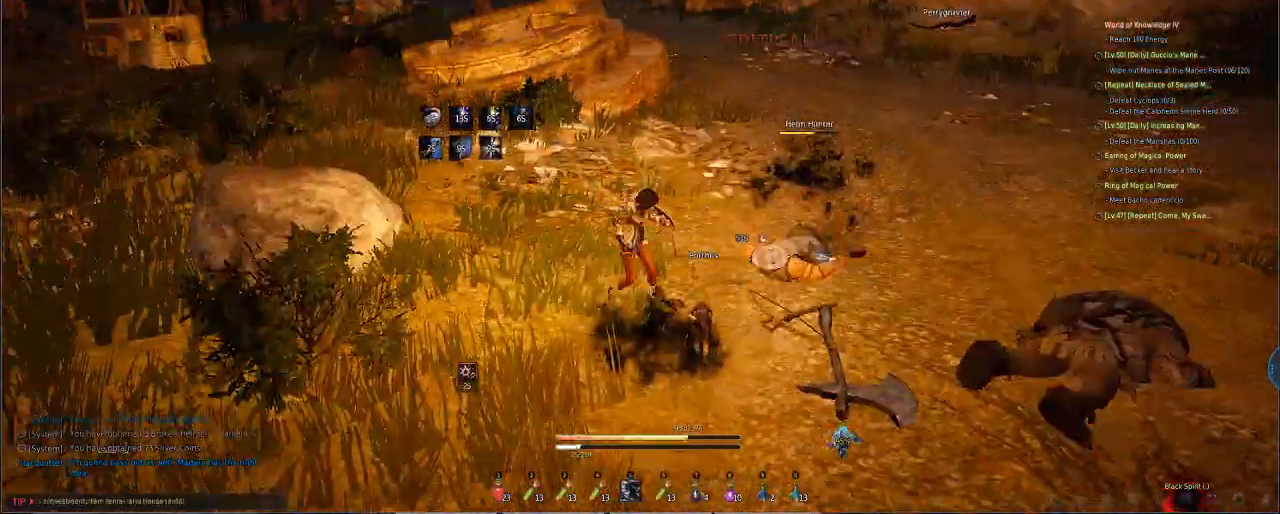
{"keys": ["d"], "mouse": [], "events": [[103, "e", "down"], [274, "e", "up"], [274, "mouse_left", "up"], [444, "d", "down"]]}
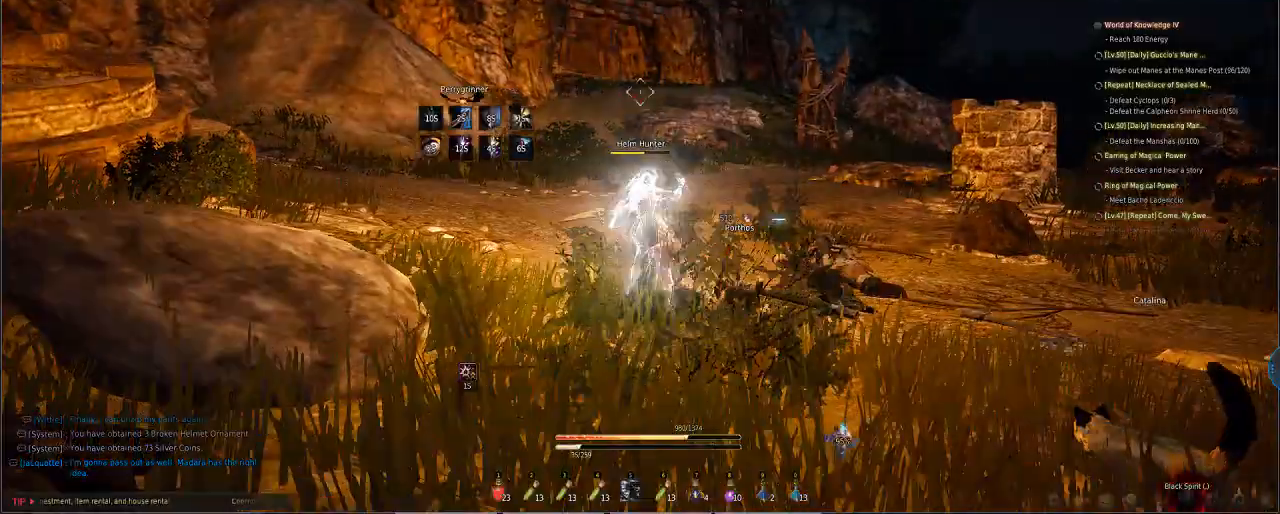
{"keys": ["d"], "mouse": ["left"], "events": [[68, "mouse_left", "down"]]}
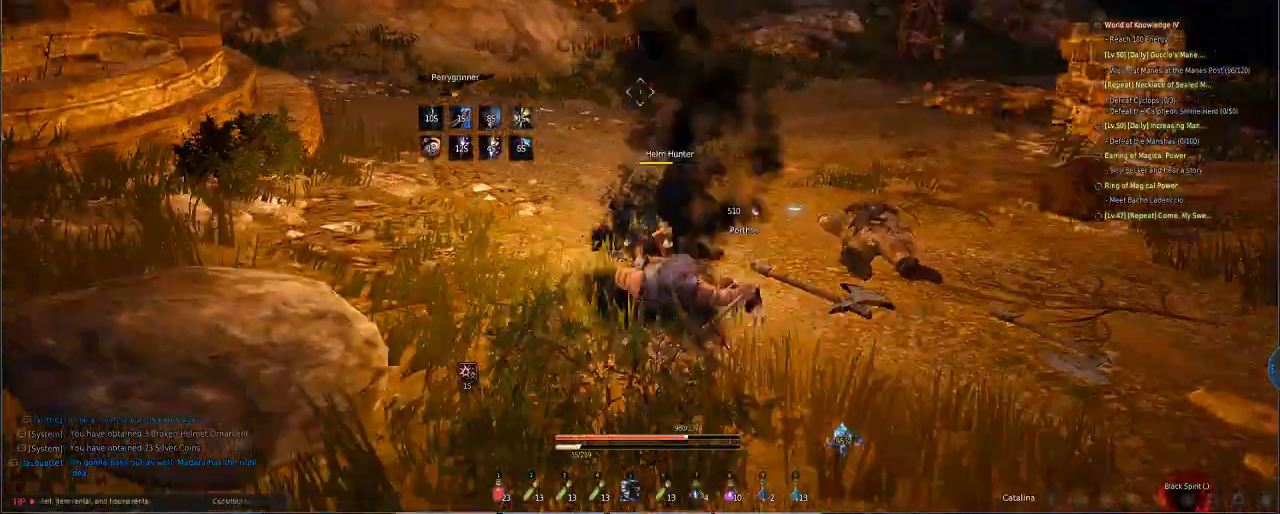
{"keys": ["d"], "mouse": ["left"], "events": [[239, "mouse_left", "up"], [376, "mouse_left", "down"]]}
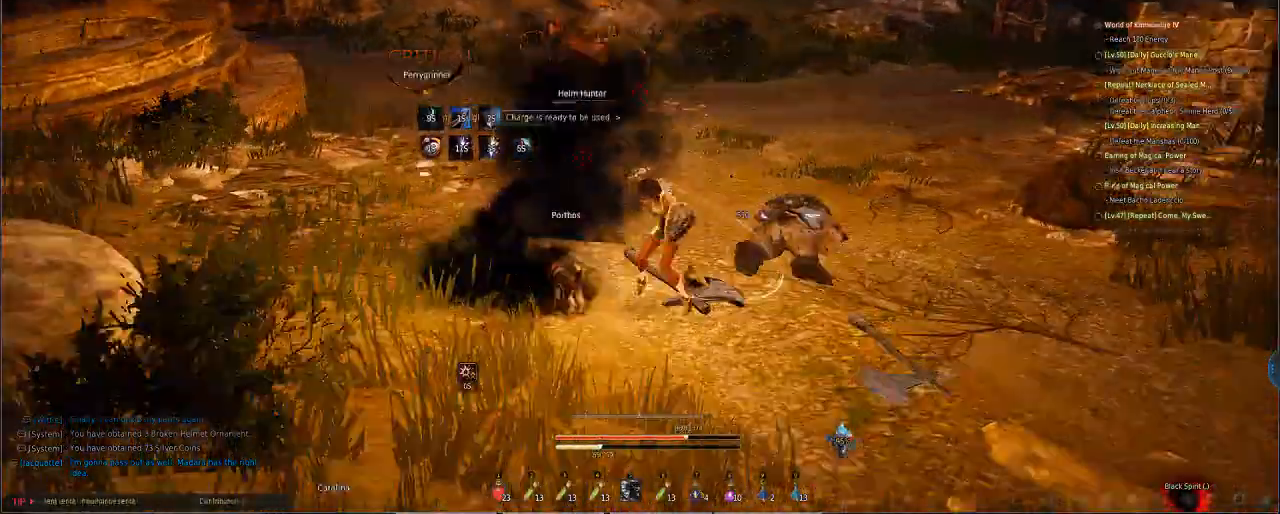
{"keys": ["d"], "mouse": ["left"], "events": []}
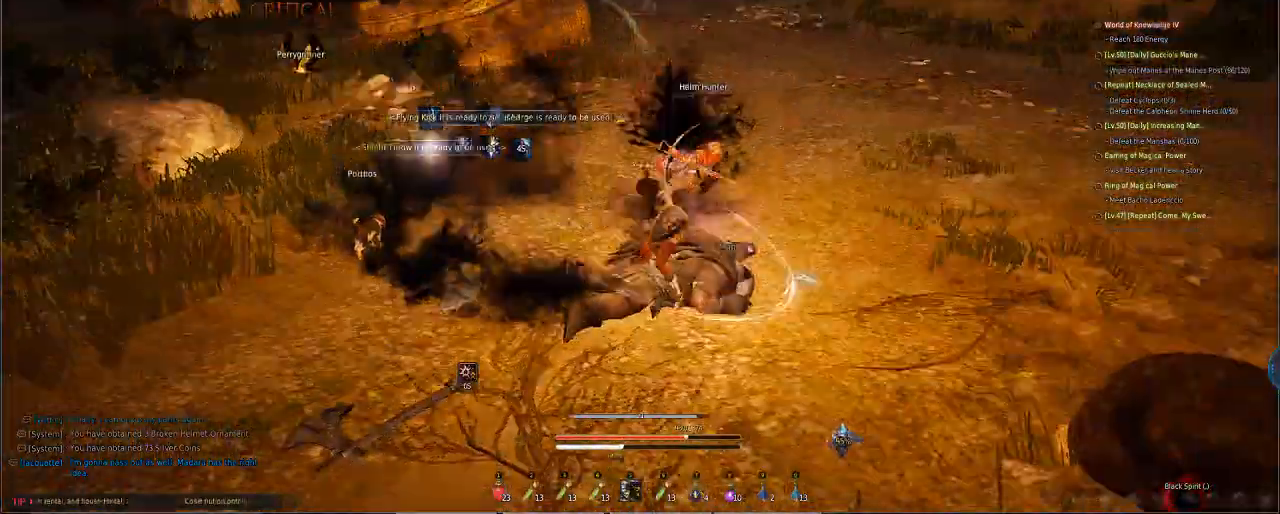
{"keys": ["d"], "mouse": ["left"], "events": []}
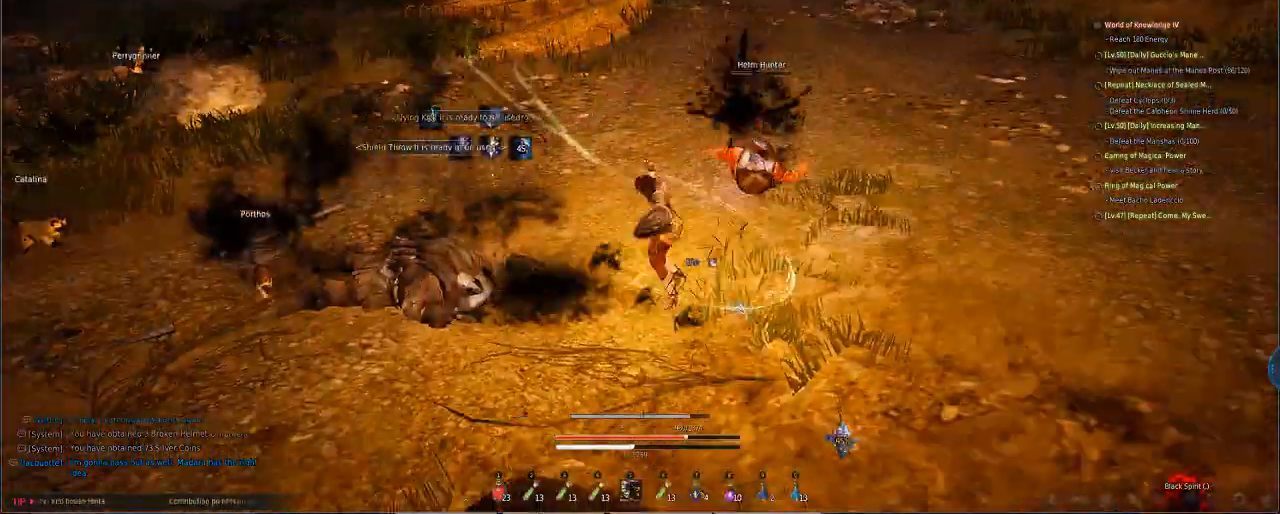
{"keys": ["d"], "mouse": ["left"], "events": []}
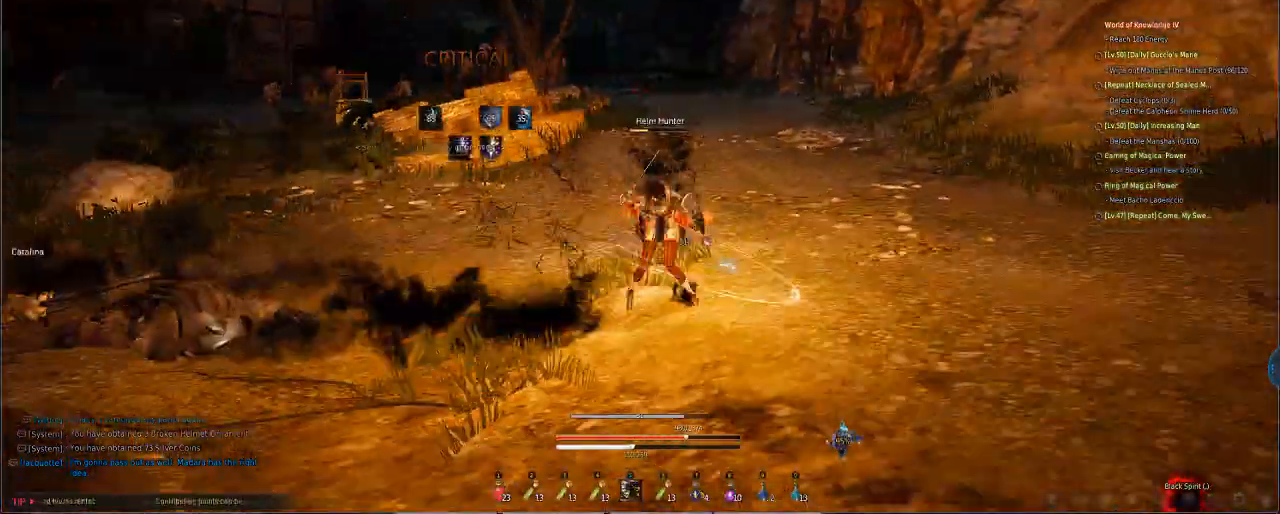
{"keys": ["d"], "mouse": ["left"], "events": []}
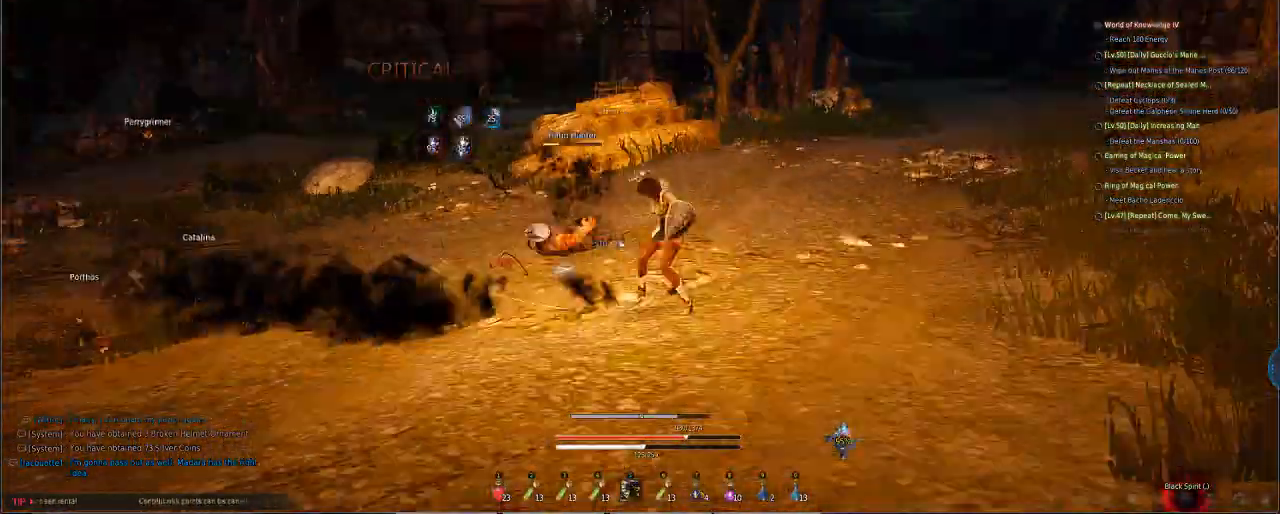
{"keys": ["a"], "mouse": ["left"], "events": [[445, "a", "down"], [445, "d", "up"]]}
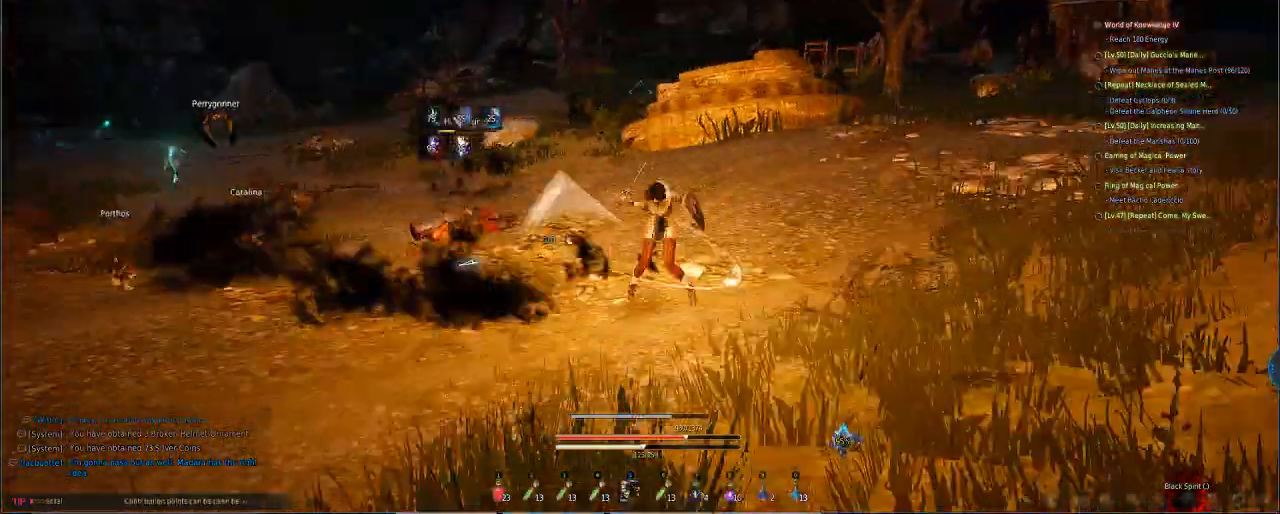
{"keys": ["a"], "mouse": ["left"], "events": []}
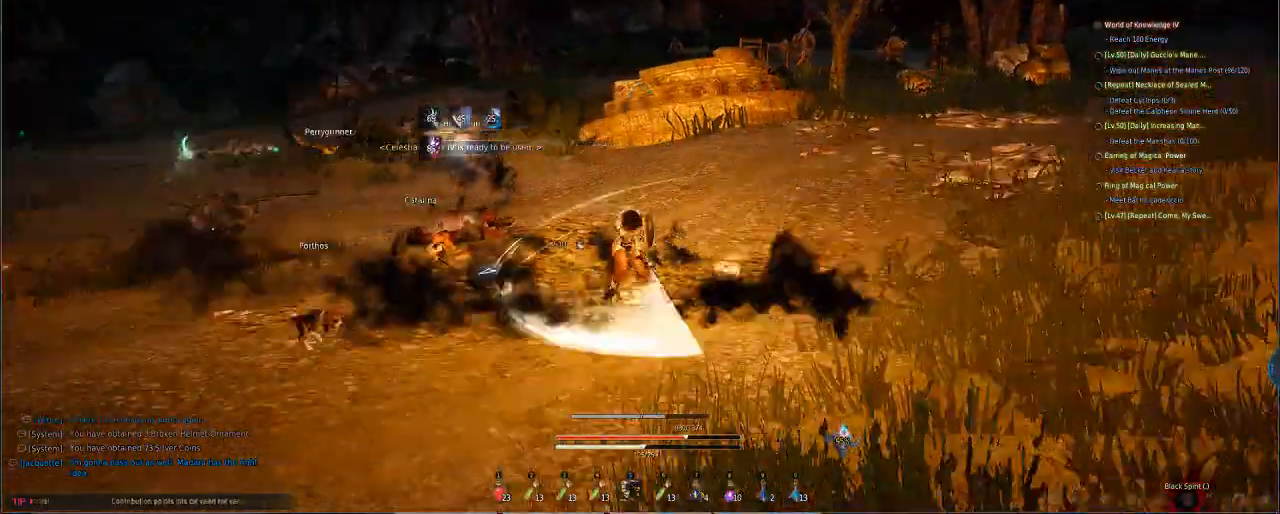
{"keys": ["a"], "mouse": ["left"], "events": []}
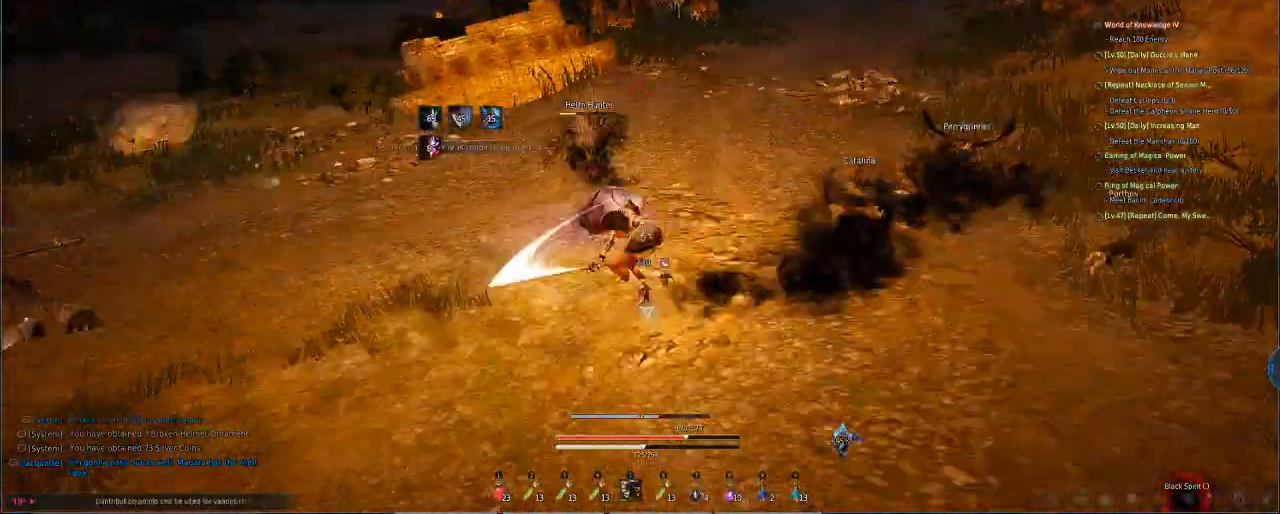
{"keys": ["a"], "mouse": ["left"], "events": []}
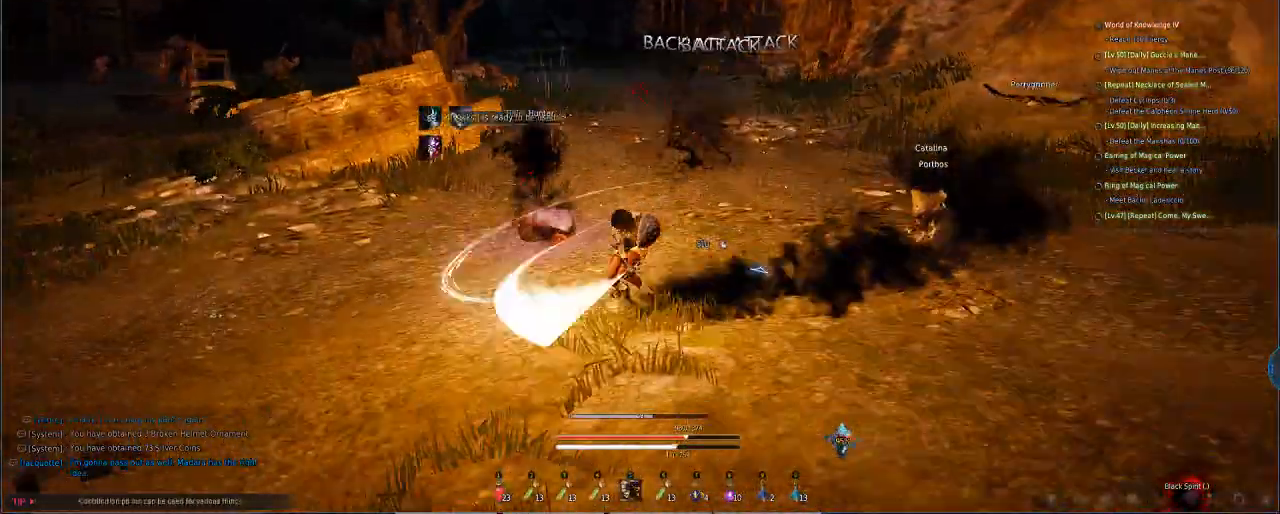
{"keys": ["a"], "mouse": ["left"], "events": []}
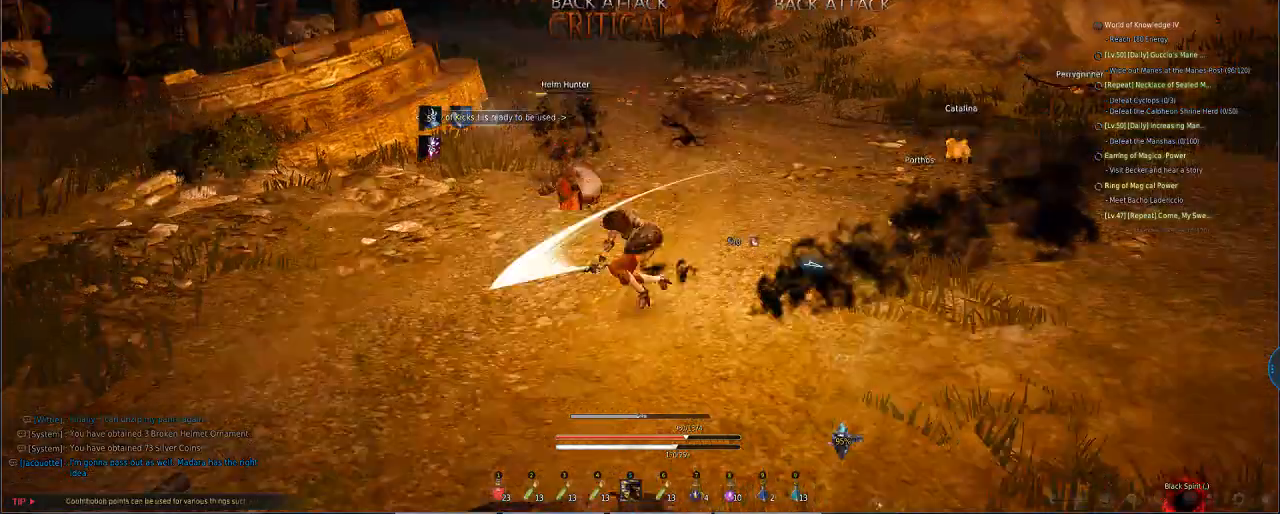
{"keys": ["a"], "mouse": [], "events": [[410, "mouse_left", "up"]]}
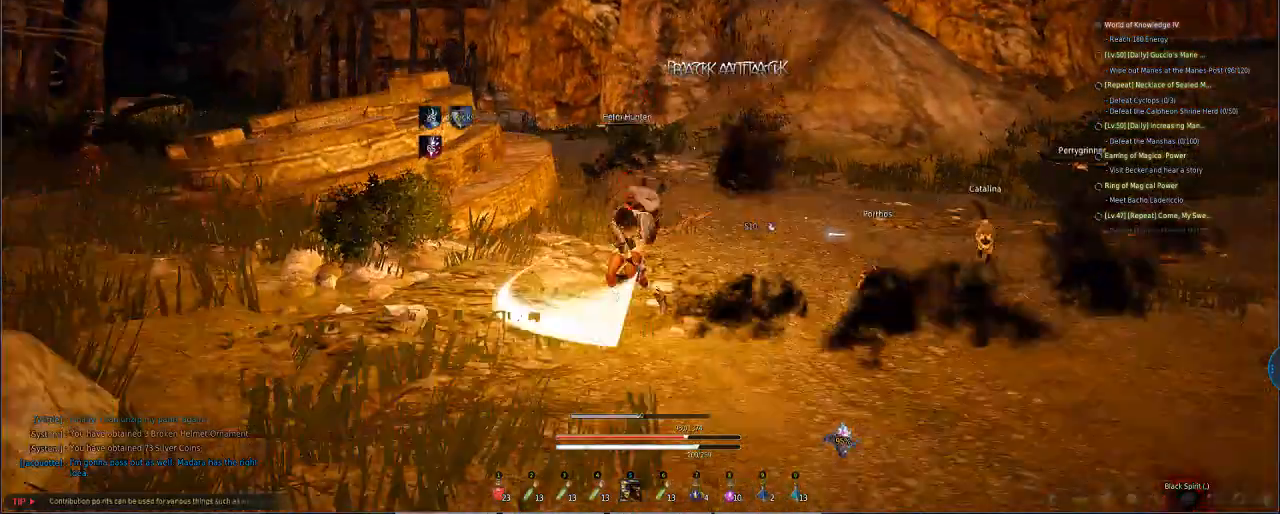
{"keys": ["e", "q", "s"], "mouse": ["left"], "events": [[137, "a", "up"], [137, "e", "down"], [137, "q", "down"], [137, "s", "down"], [205, "mouse_left", "down"]]}
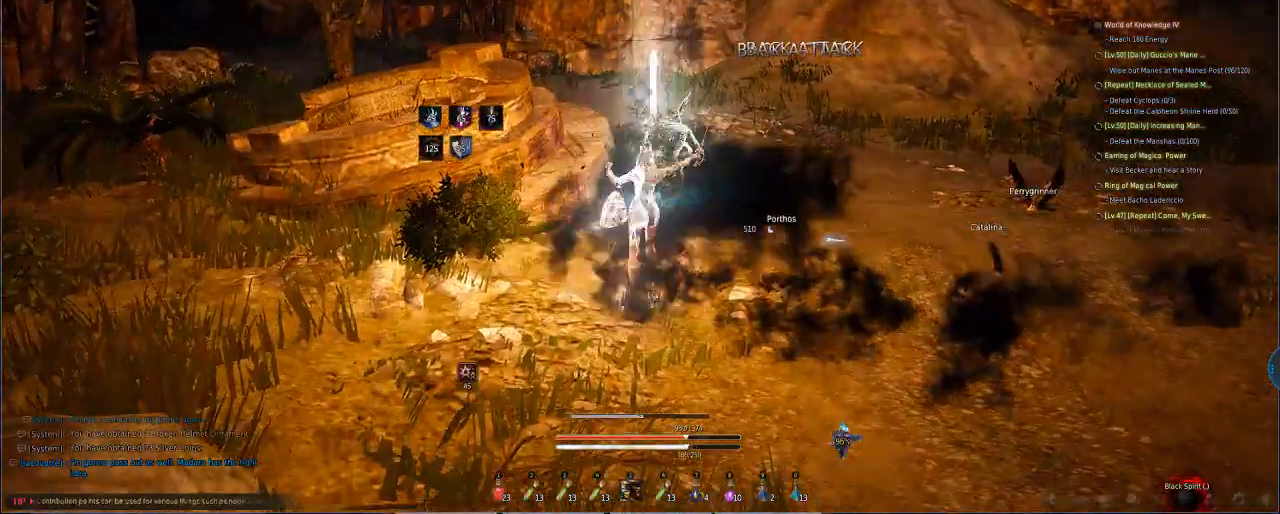
{"keys": [], "mouse": [], "events": [[205, "mouse_left", "up"], [239, "s", "up"], [341, "e", "up"], [341, "q", "up"]]}
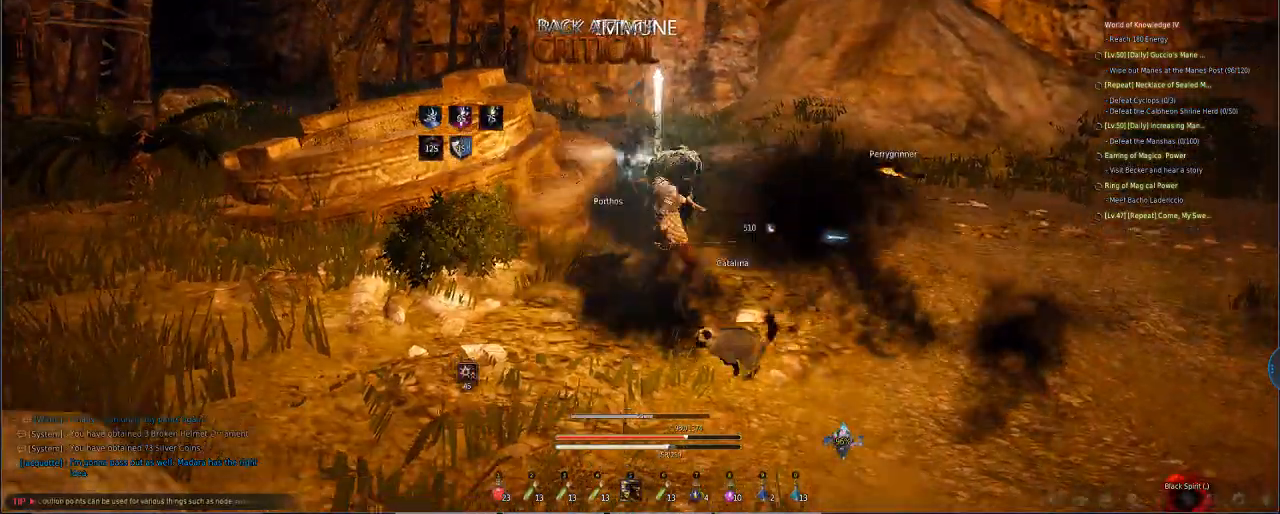
{"keys": ["shift", "space"], "mouse": [], "events": [[239, "shift", "down"], [239, "space", "down"]]}
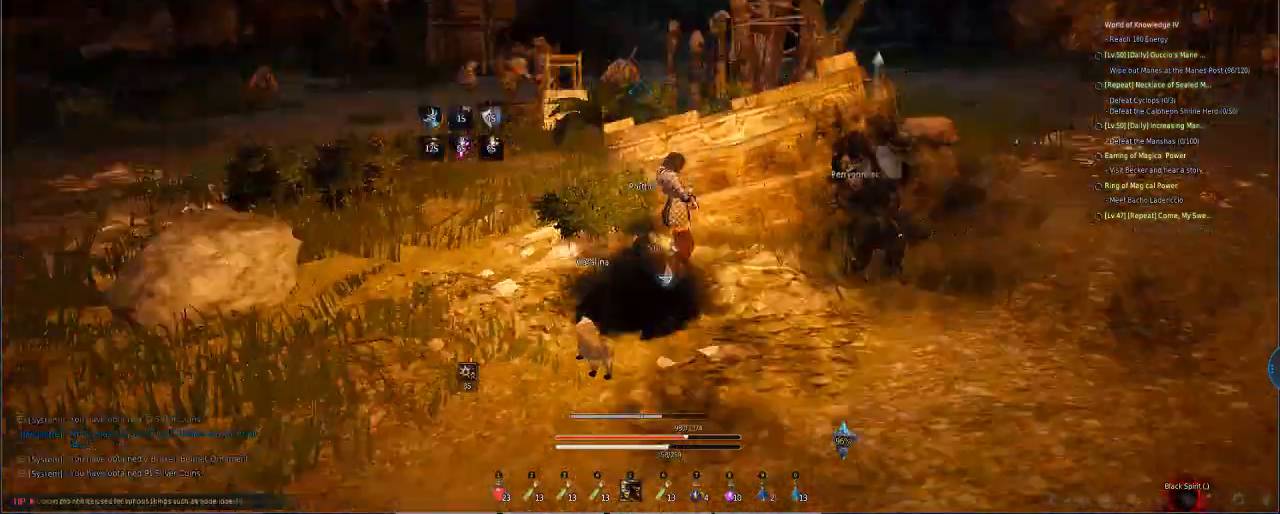
{"keys": ["shift", "space"], "mouse": [], "events": []}
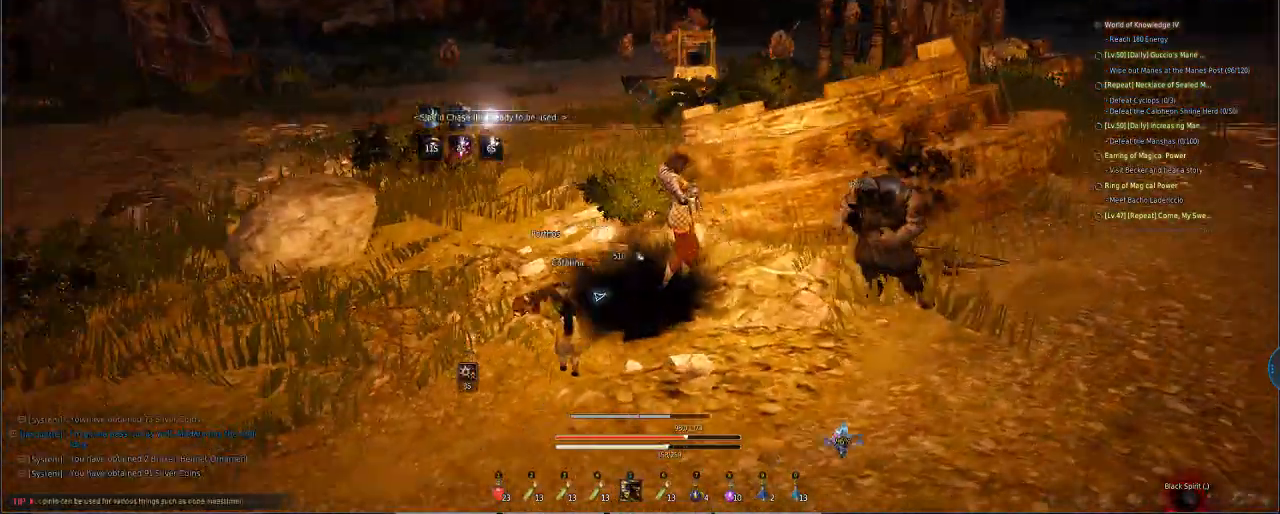
{"keys": ["shift", "space"], "mouse": [], "events": []}
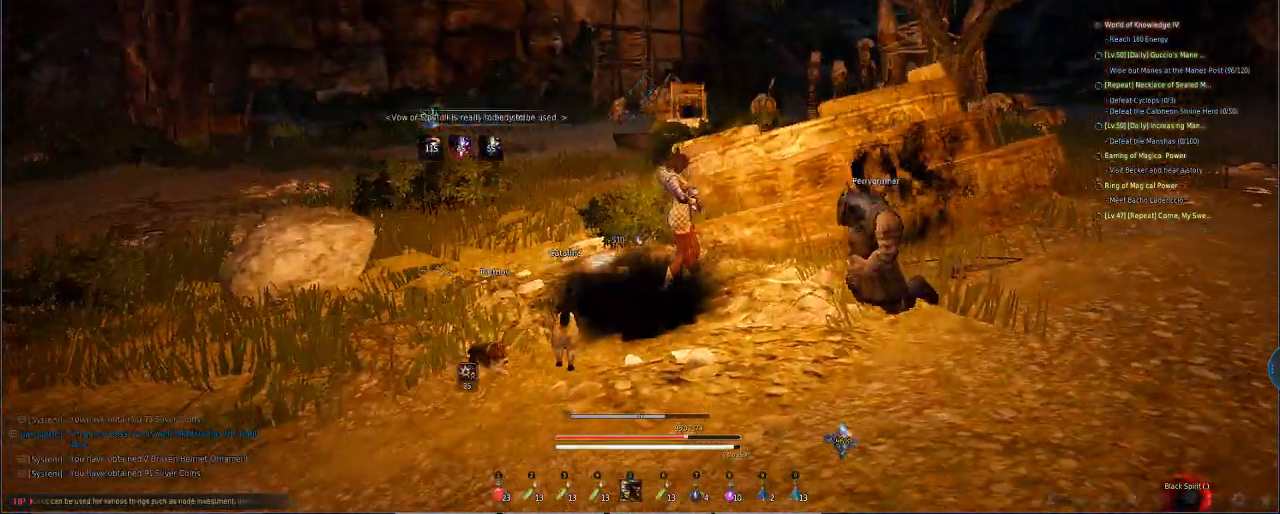
{"keys": ["shift", "space"], "mouse": [], "events": []}